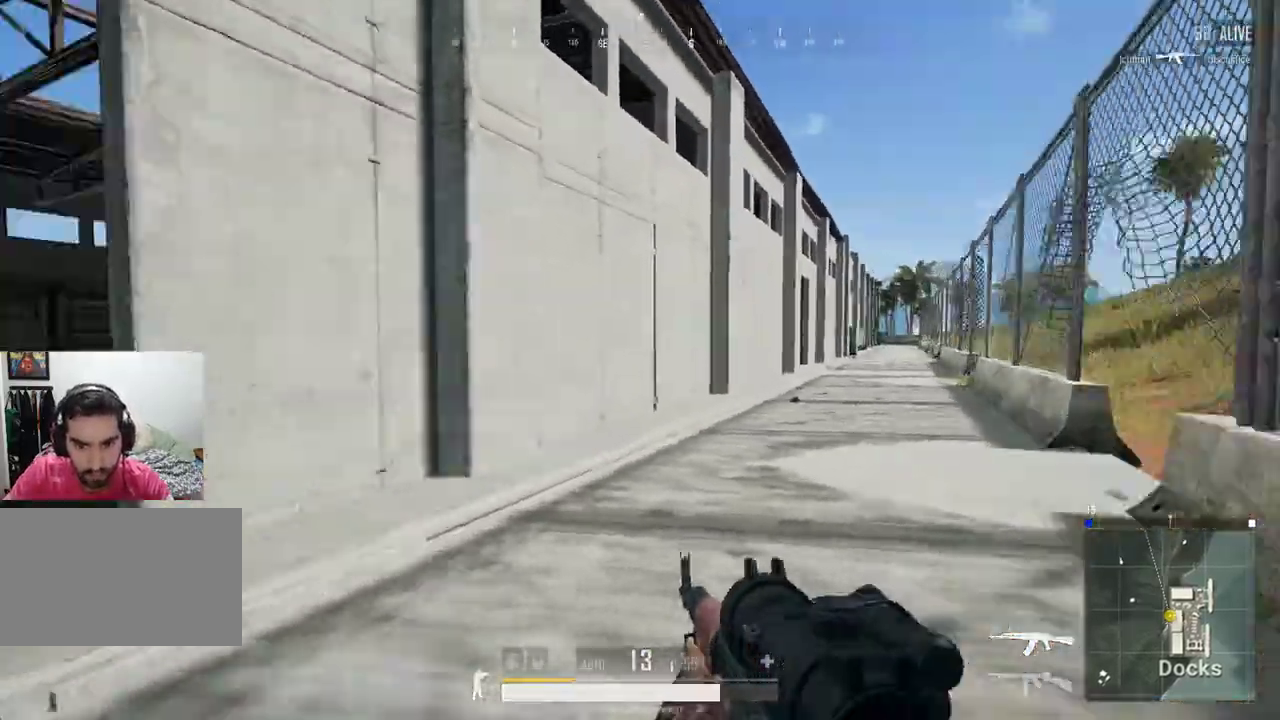
Gameplay with keyboard and mouse; each line is a JSON object with the keys and mouse buttons held at the frame after it. "events" lists presses ("down") and releases ("up") of "a", "c", "ctrl", "d", "e", "f", "q", "r", "s", "shift", "space", "tab", "w", "x", "z", "mouse_left", "mouse_wheel", "mouse_right", "mouse_mb4" and "mouse_mb5" between this image and that frame as [ms after this image, input, new state], when the widget could be followed in between. "mouse_left", "mouse_wheel", "mouse_right", "mouse_mb4", "mouse_mb5" = the "left", "wheel", "right", "mb4", "mb5" buttons of the "mouse" list. No other keys are recorded. "wheel" means that the mouse wheel is clicked or scrolled. Not read: mouse_move.
{"keys": ["a", "shift", "w"], "mouse": [], "events": [[67, "shift", "down"]]}
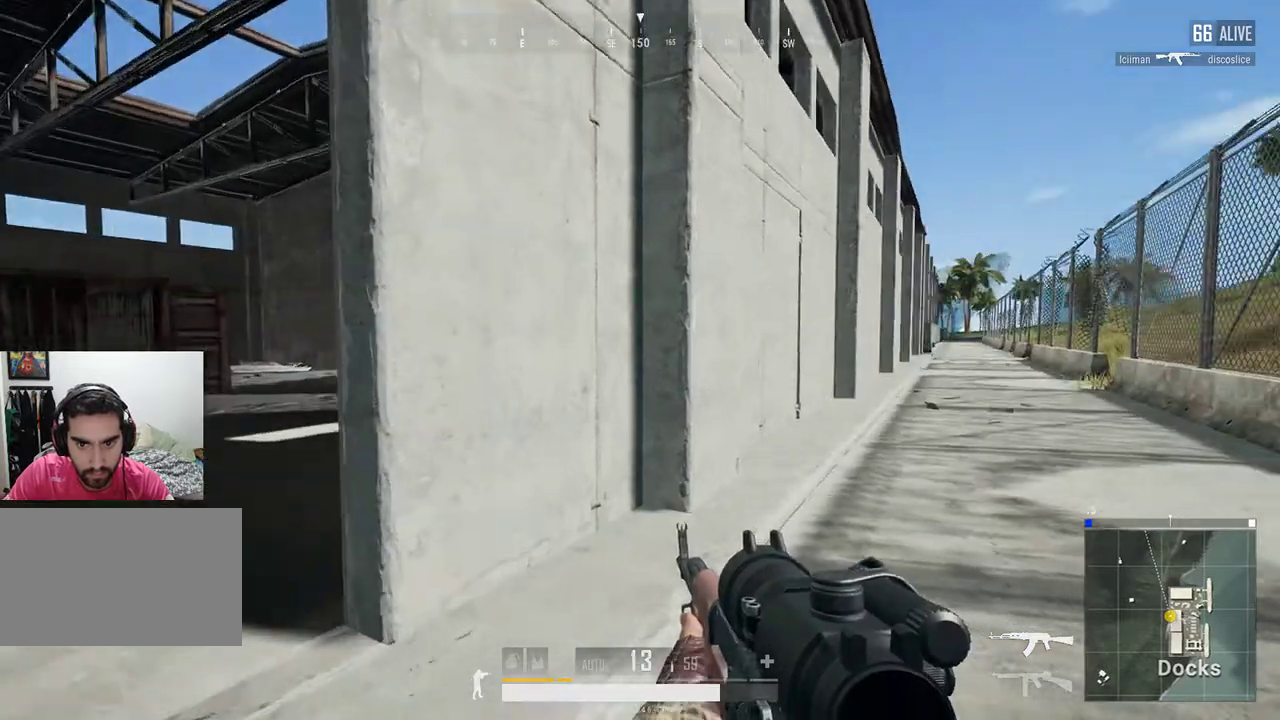
{"keys": ["a"], "mouse": [], "events": [[233, "shift", "up"], [267, "w", "up"]]}
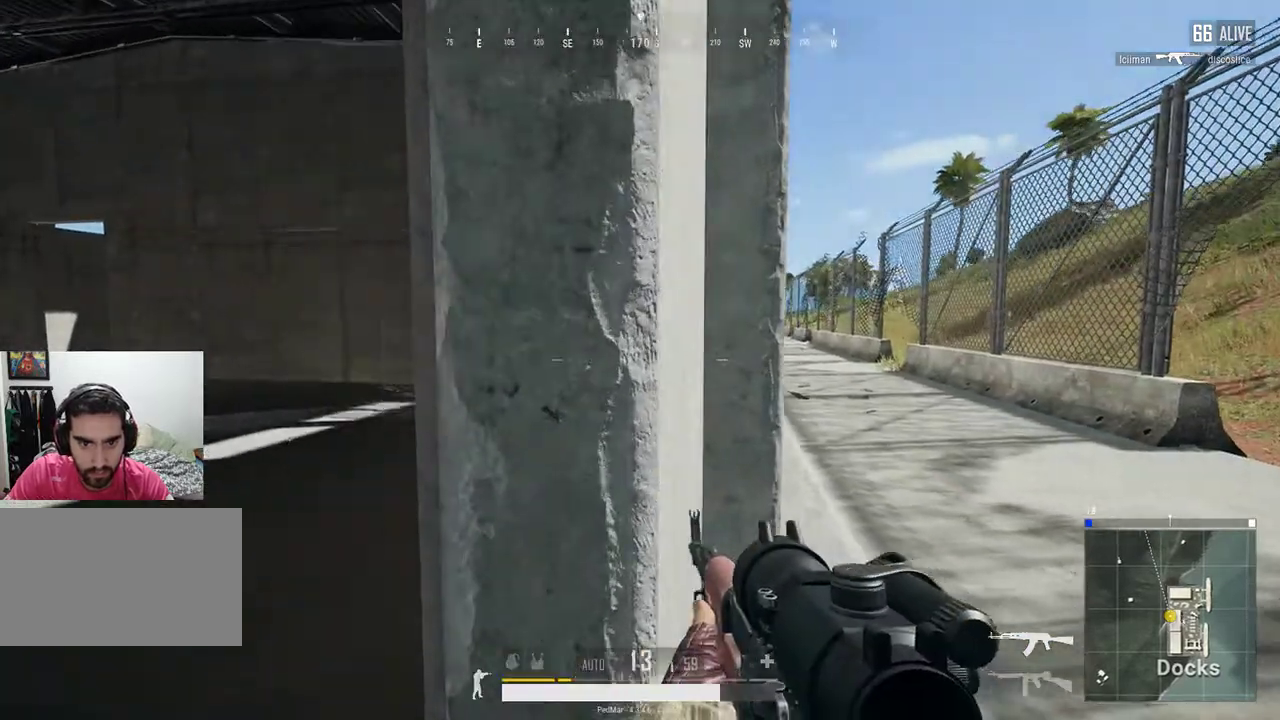
{"keys": ["a", "shift", "w"], "mouse": [], "events": [[433, "shift", "down"], [433, "w", "down"]]}
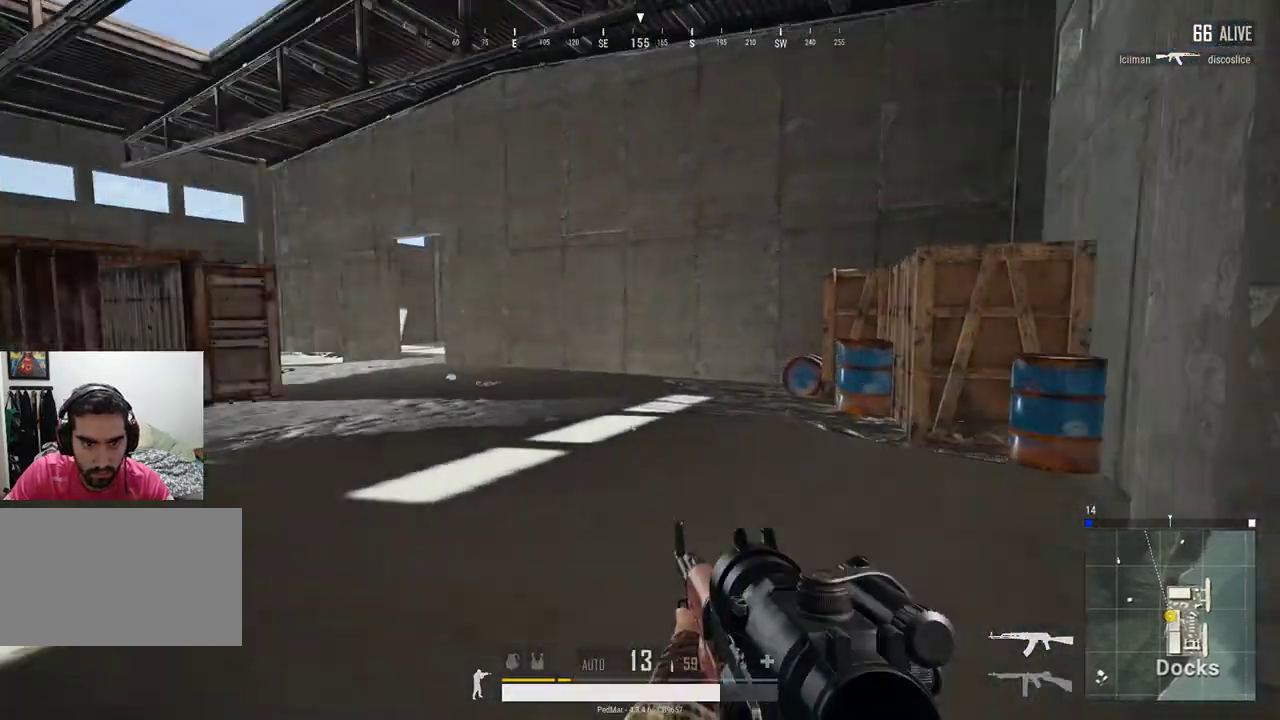
{"keys": ["d"], "mouse": [], "events": [[233, "shift", "up"], [300, "w", "up"], [433, "a", "up"], [433, "d", "down"]]}
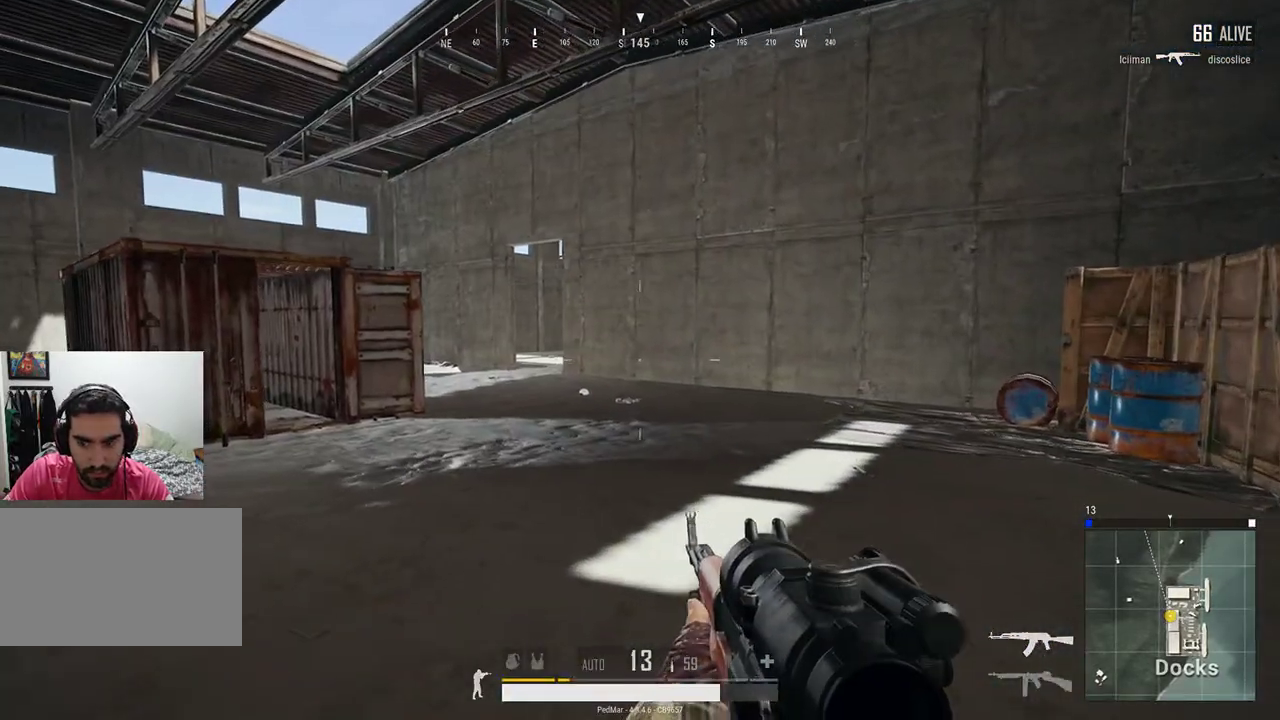
{"keys": ["r", "s"], "mouse": [], "events": [[33, "s", "down"], [133, "d", "up"], [367, "d", "down"], [400, "d", "up"], [500, "r", "down"]]}
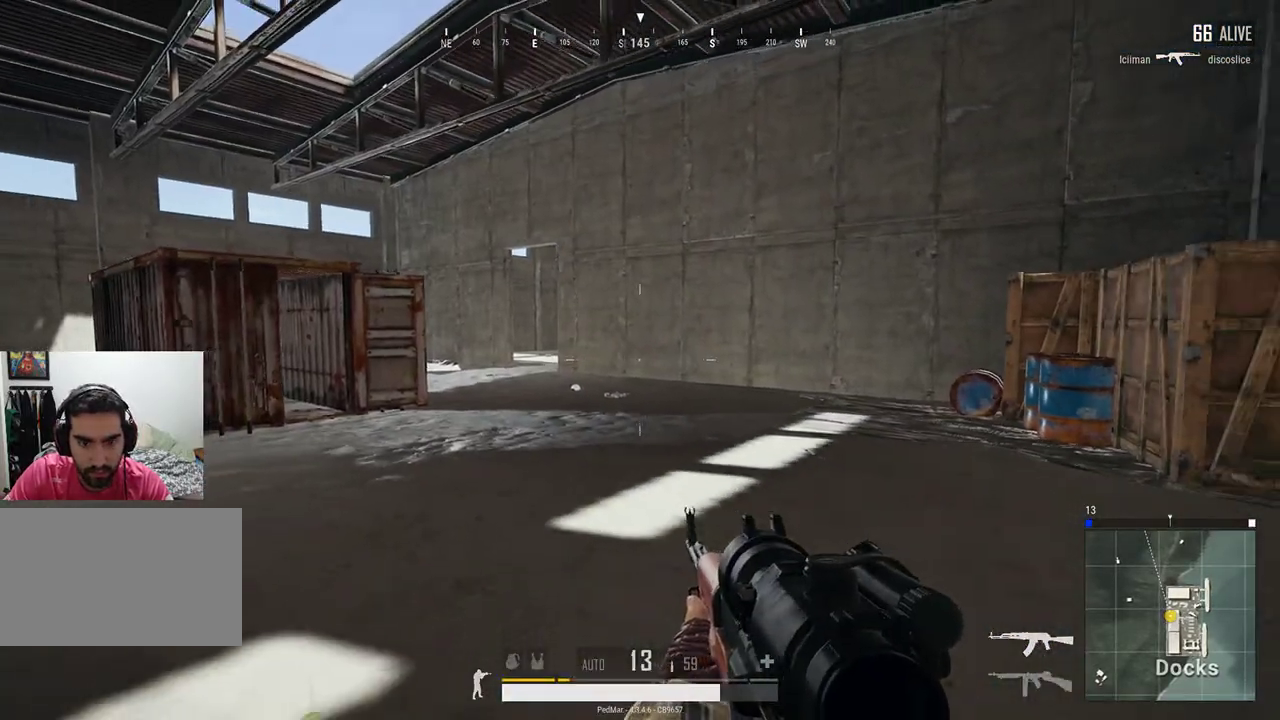
{"keys": ["d", "w"], "mouse": [], "events": [[67, "r", "up"], [100, "s", "up"], [200, "d", "down"], [333, "w", "down"], [400, "d", "up"], [433, "d", "down"], [467, "d", "up"], [500, "d", "down"]]}
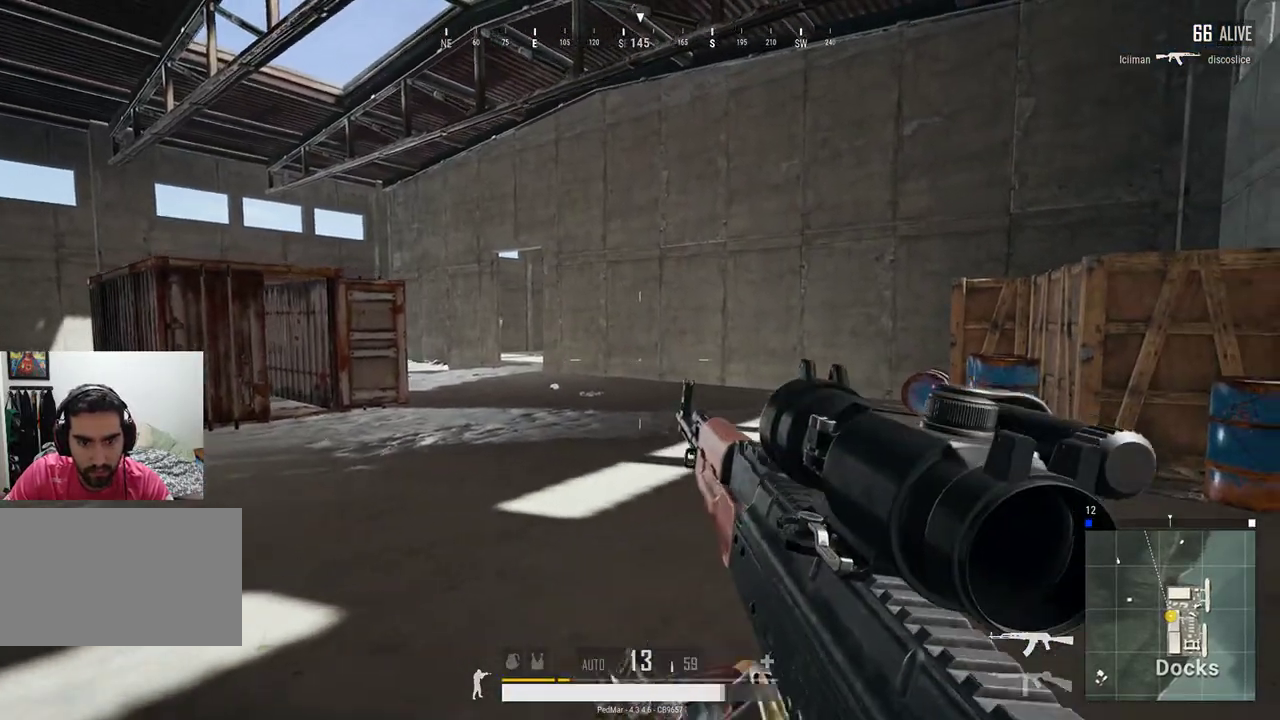
{"keys": ["d"], "mouse": [], "events": [[233, "w", "up"]]}
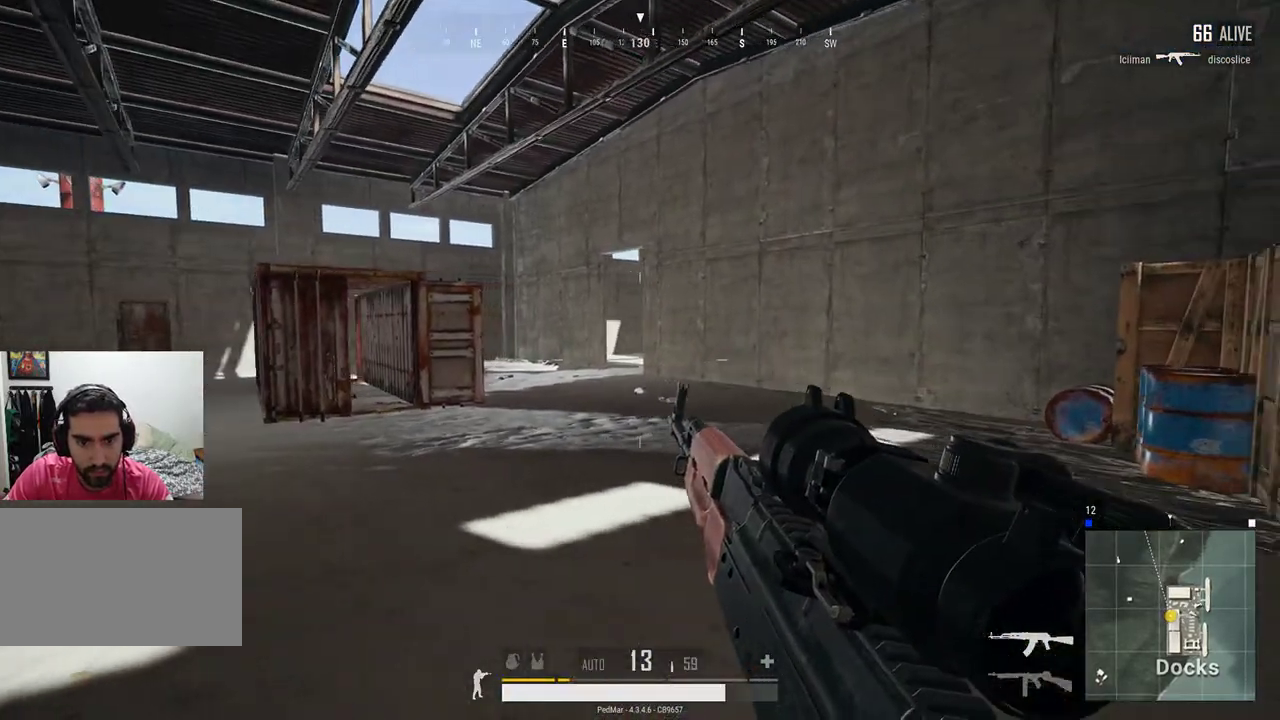
{"keys": ["a", "d"], "mouse": []}
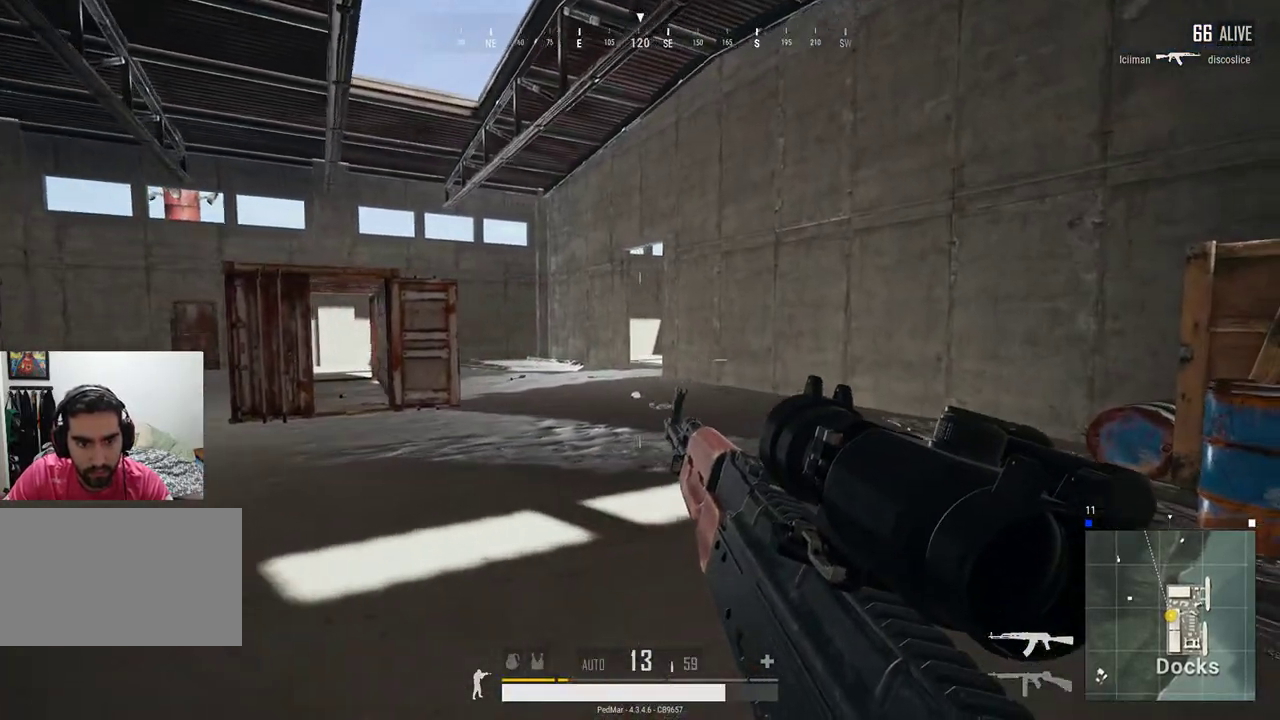
{"keys": ["a", "d"], "mouse": [], "events": [[33, "d", "up"], [267, "d", "down"], [300, "a", "up"], [500, "a", "down"]]}
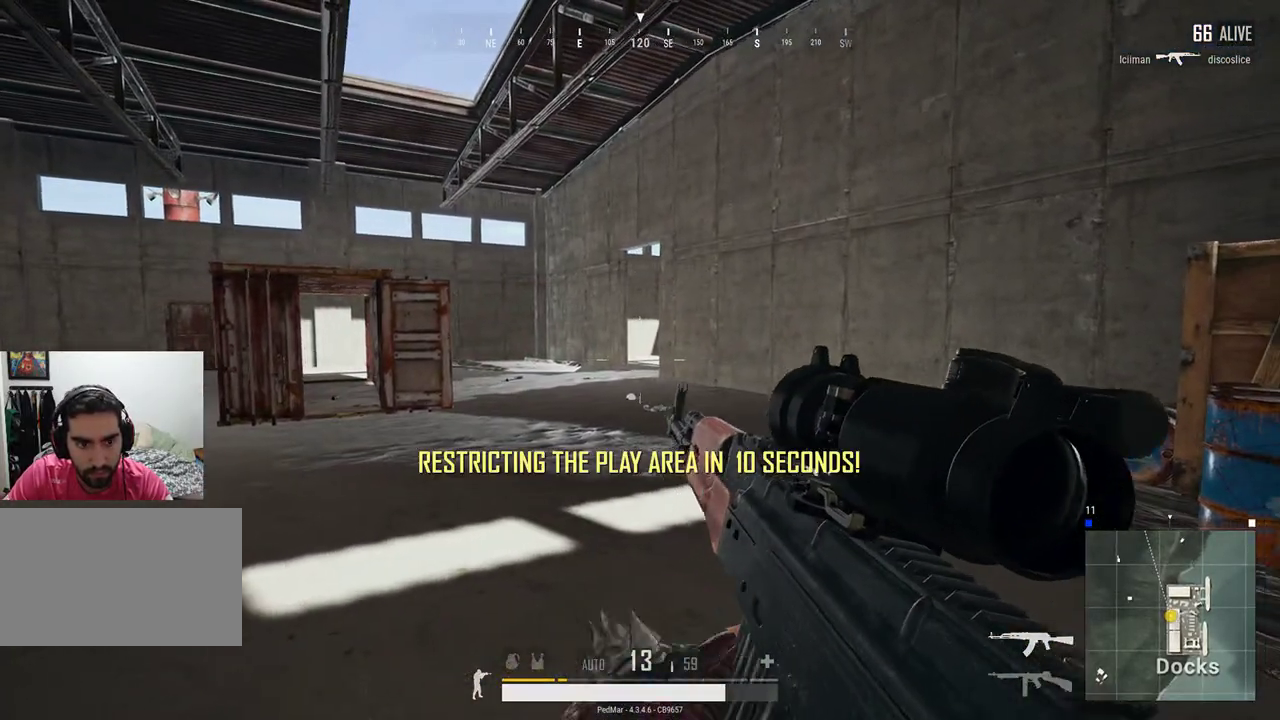
{"keys": ["a"], "mouse": [], "events": [[33, "d", "up"], [233, "d", "down"], [267, "a", "up"], [467, "a", "down"], [467, "d", "up"]]}
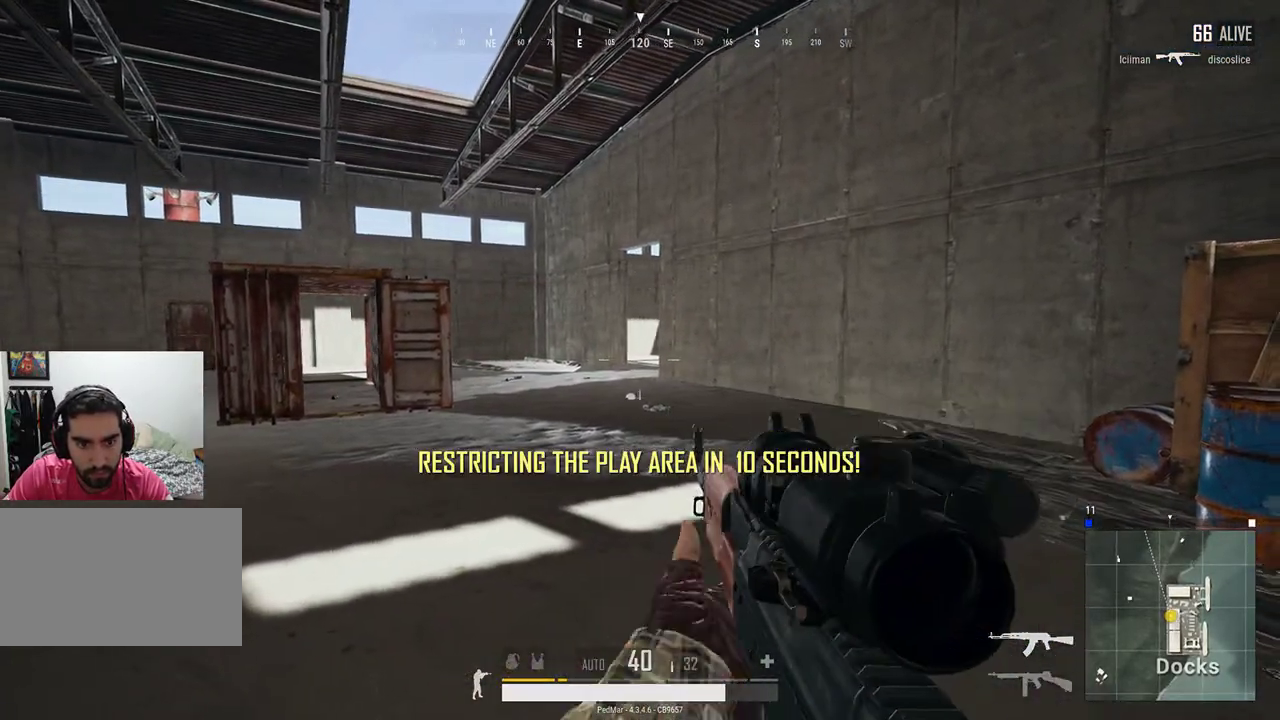
{"keys": ["a"], "mouse": [], "events": [[133, "a", "up"], [167, "d", "down"], [267, "d", "up"], [300, "a", "down"]]}
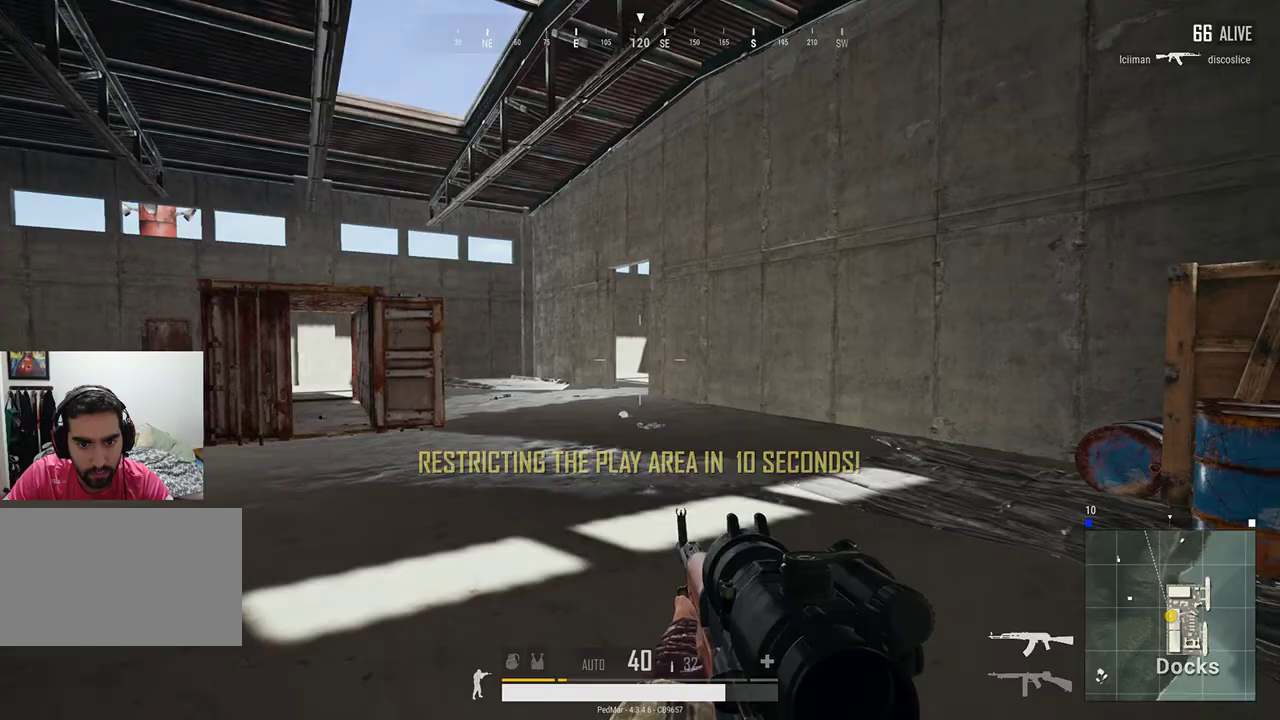
{"keys": [], "mouse": [], "events": [[33, "a", "up"], [233, "s", "down"], [367, "s", "up"]]}
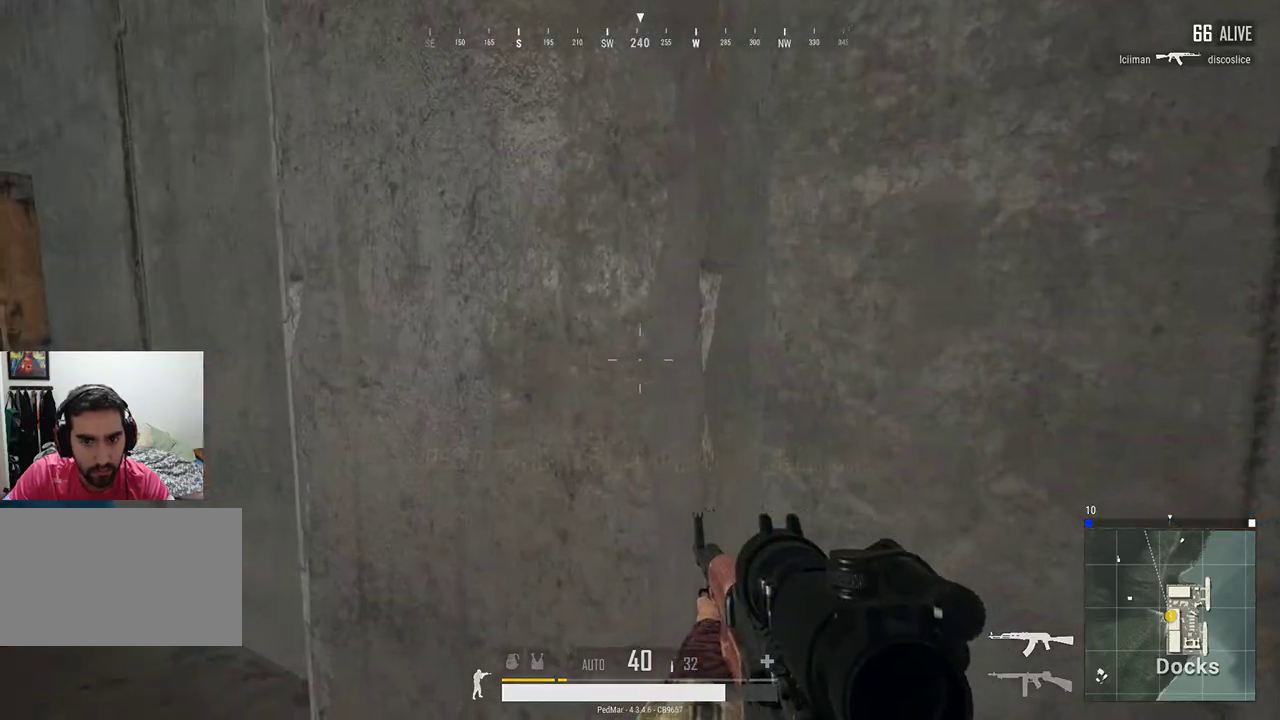
{"keys": ["d", "w"], "mouse": [], "events": [[33, "d", "down"], [233, "w", "down"]]}
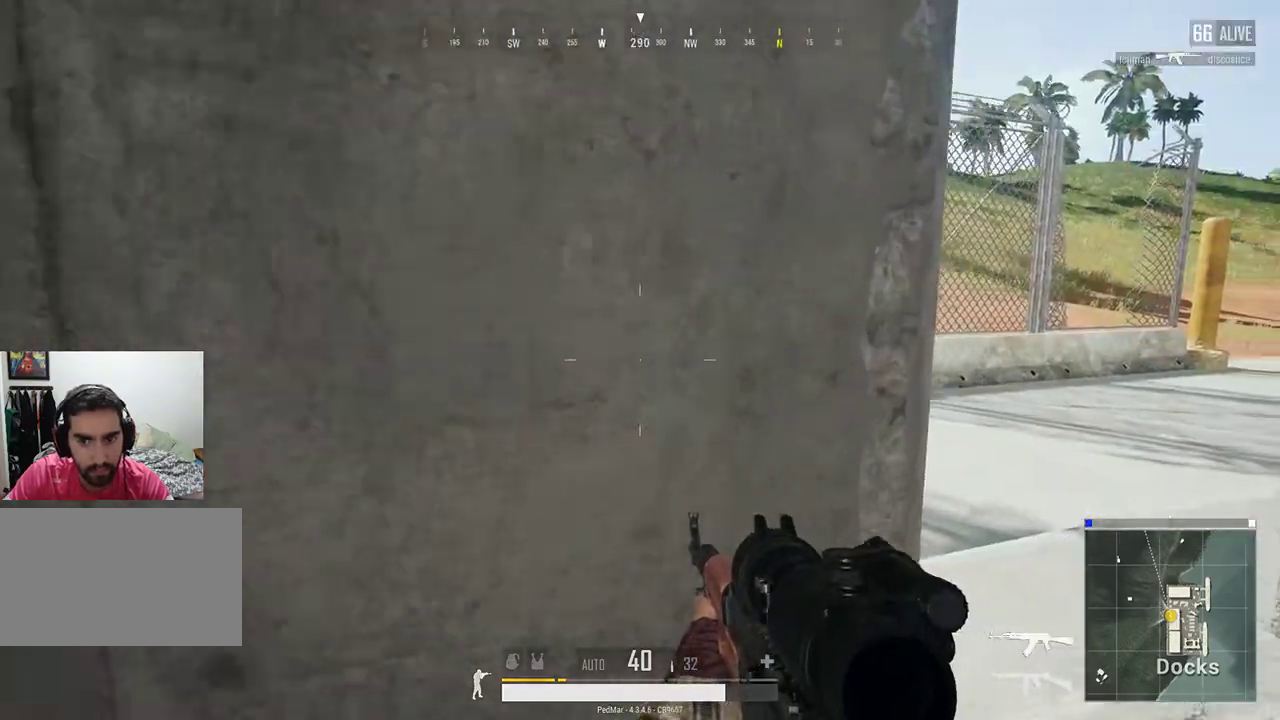
{"keys": ["d", "s"], "mouse": [], "events": [[67, "w", "up"], [167, "s", "down"], [200, "d", "up"], [400, "d", "down"]]}
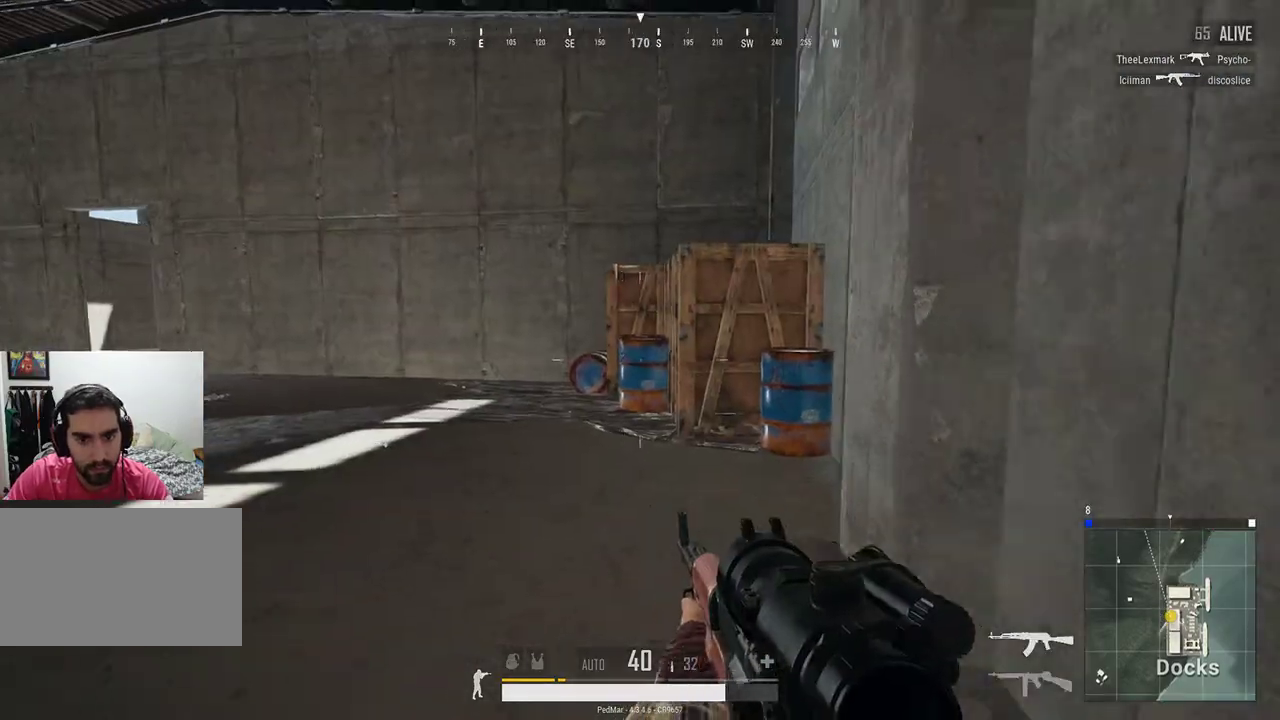
{"keys": ["d"], "mouse": [], "events": [[300, "s", "up"]]}
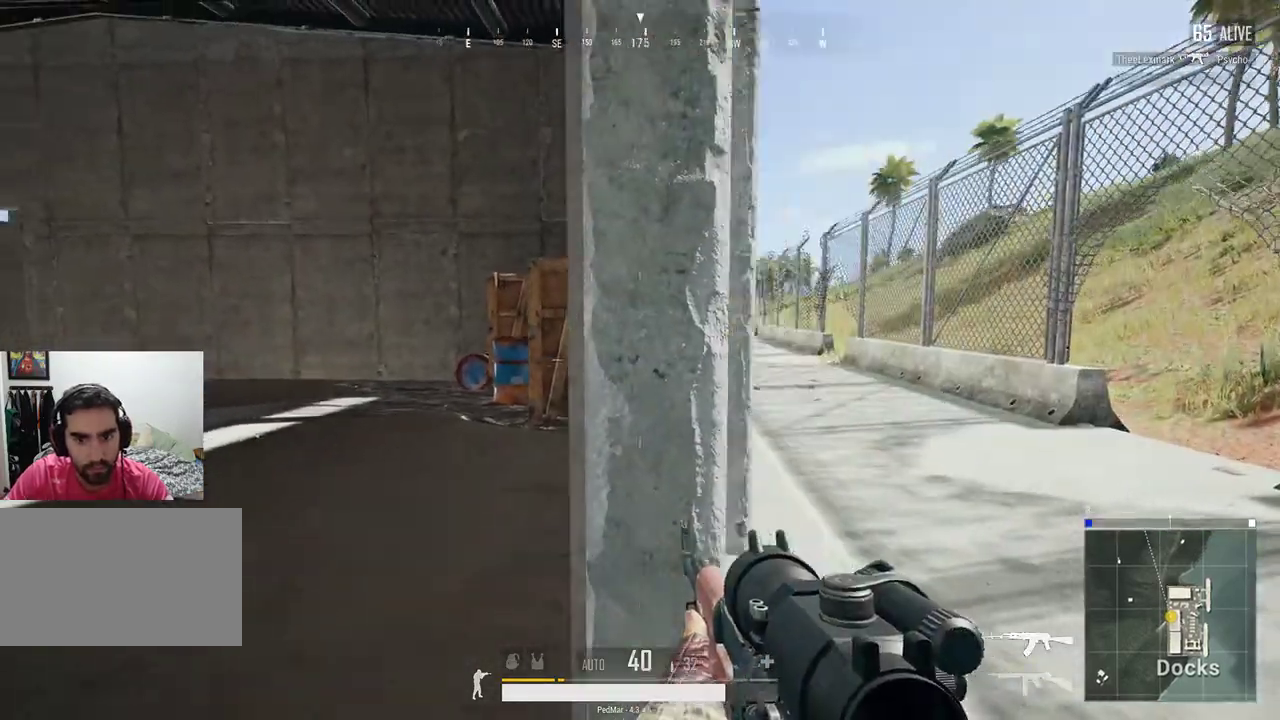
{"keys": ["a"], "mouse": [], "events": [[33, "w", "down"], [233, "d", "up"], [300, "d", "down"], [333, "w", "up"], [433, "a", "down"], [467, "d", "up"]]}
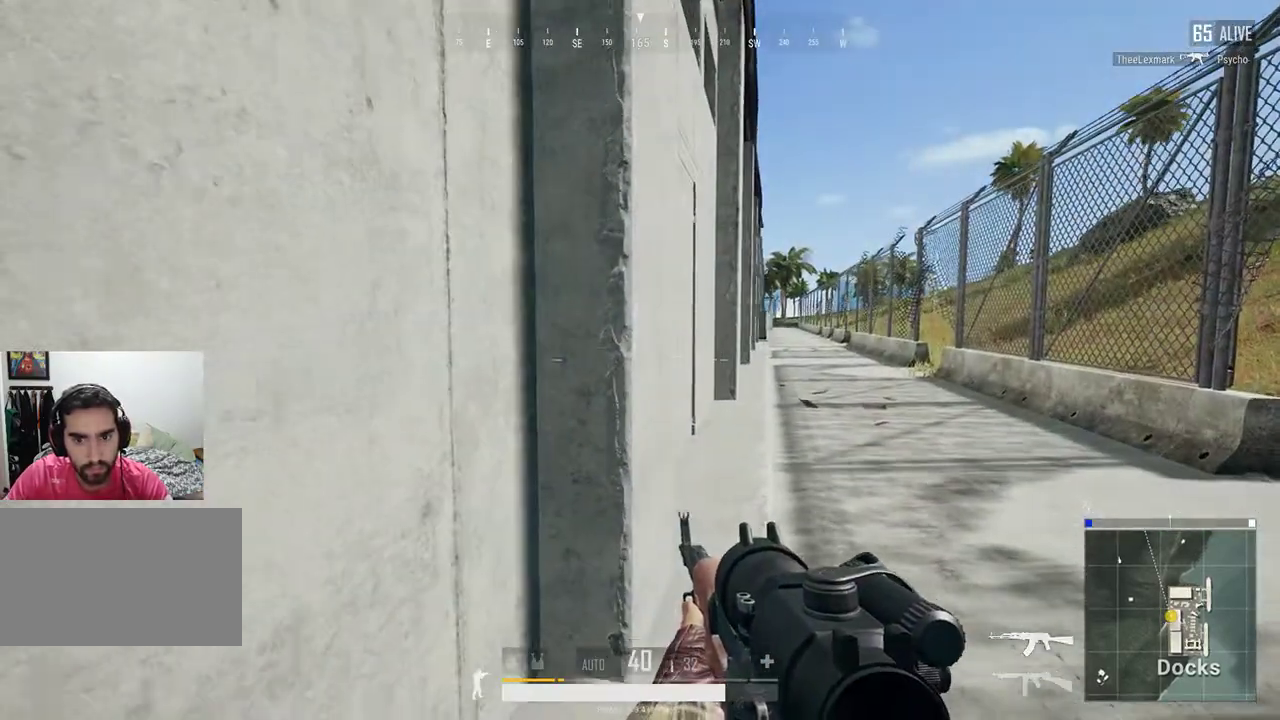
{"keys": ["w"], "mouse": [], "events": [[33, "a", "up"], [233, "a", "down"], [367, "a", "up"], [400, "w", "down"]]}
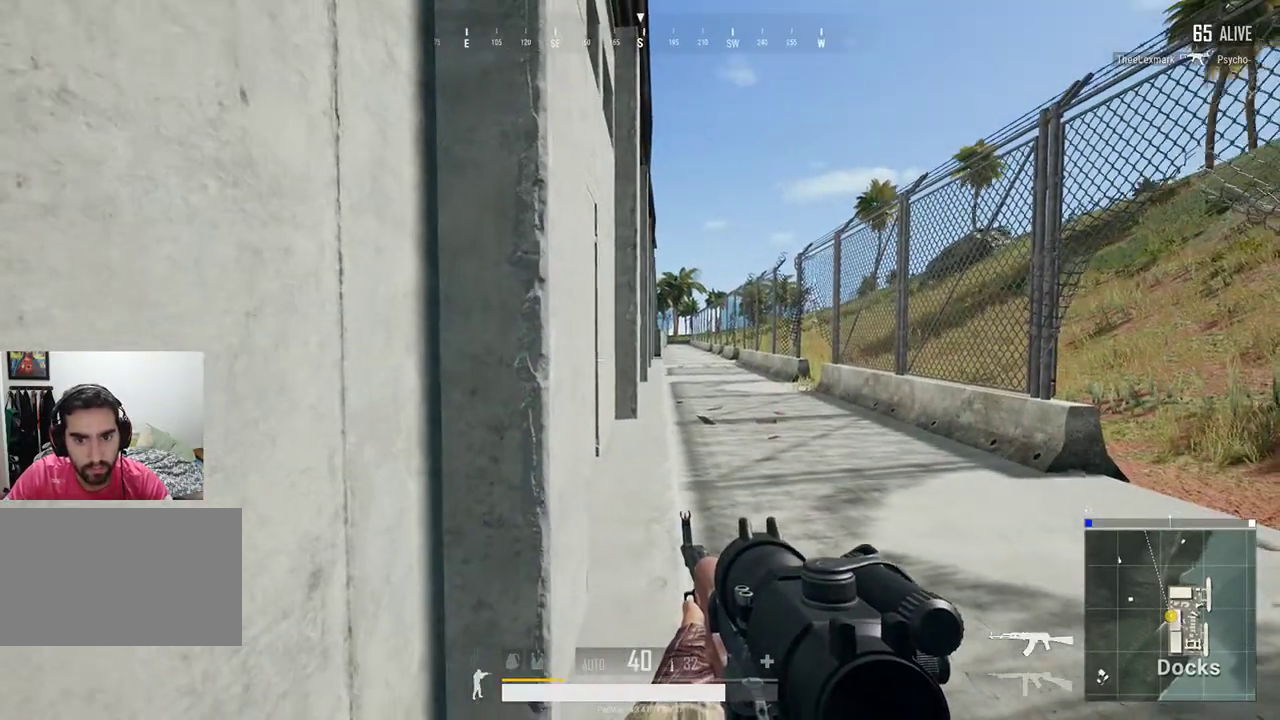
{"keys": ["e"], "mouse": [], "events": [[67, "d", "down"], [133, "d", "up"], [200, "mouse_right", "down"], [200, "w", "up"], [300, "mouse_right", "up"], [500, "e", "down"]]}
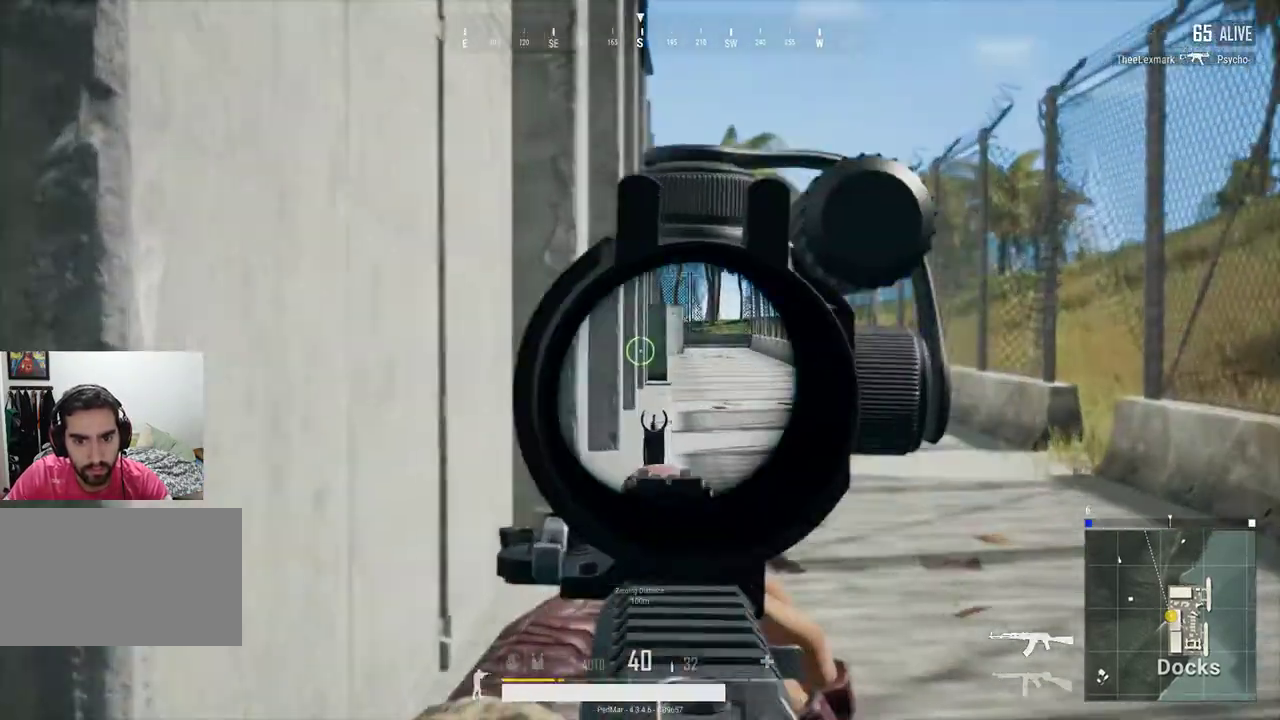
{"keys": [], "mouse": [], "events": [[33, "e", "up"]]}
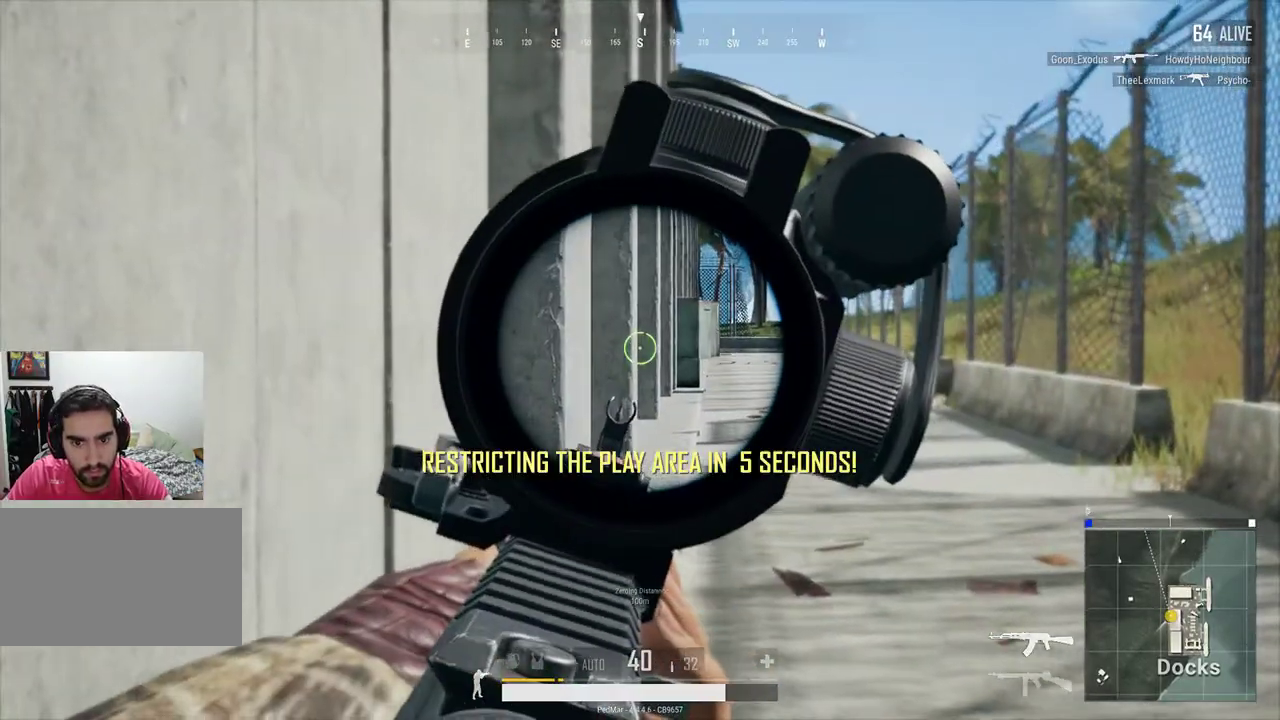
{"keys": [], "mouse": [], "events": [[100, "d", "down"], [167, "d", "up"]]}
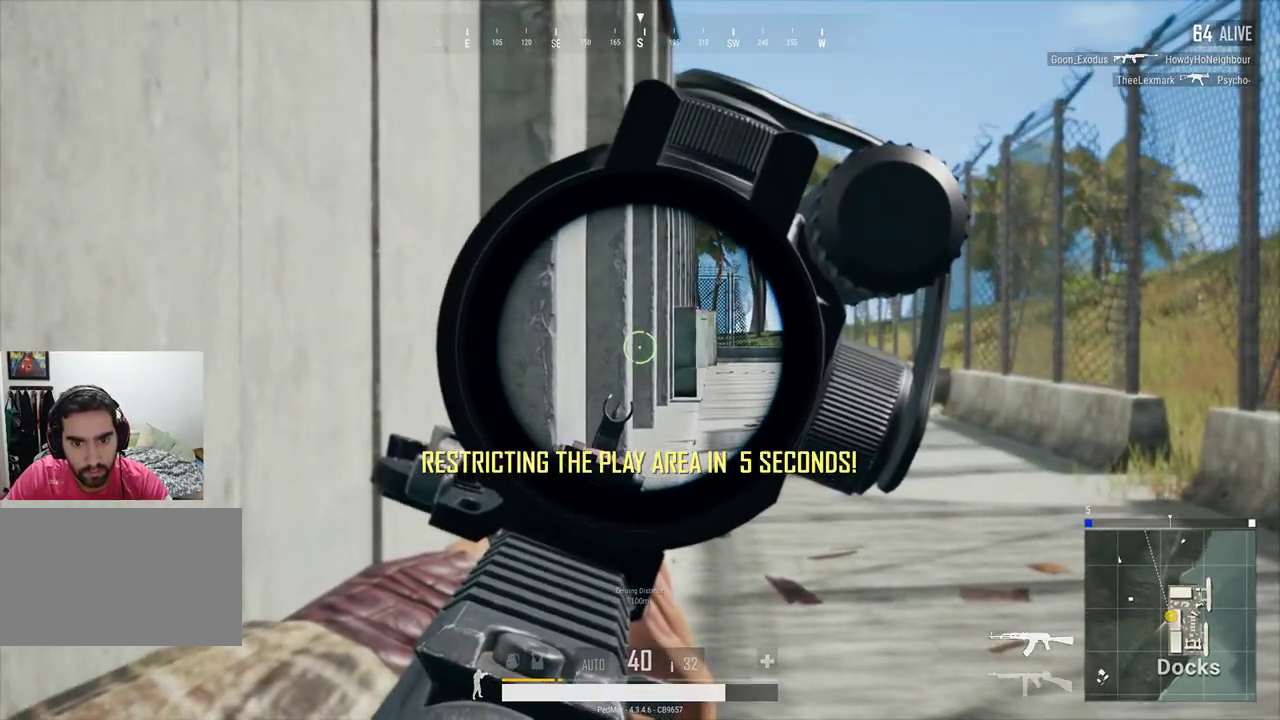
{"keys": [], "mouse": [], "events": []}
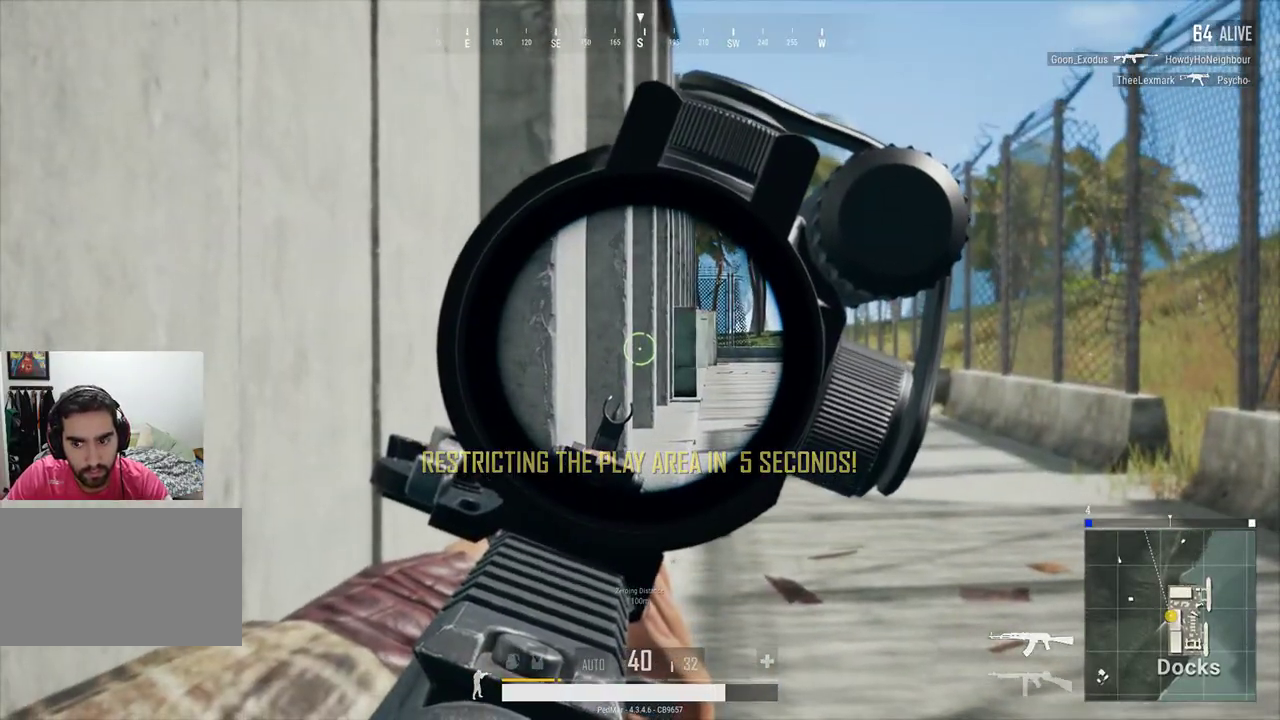
{"keys": [], "mouse": [], "events": []}
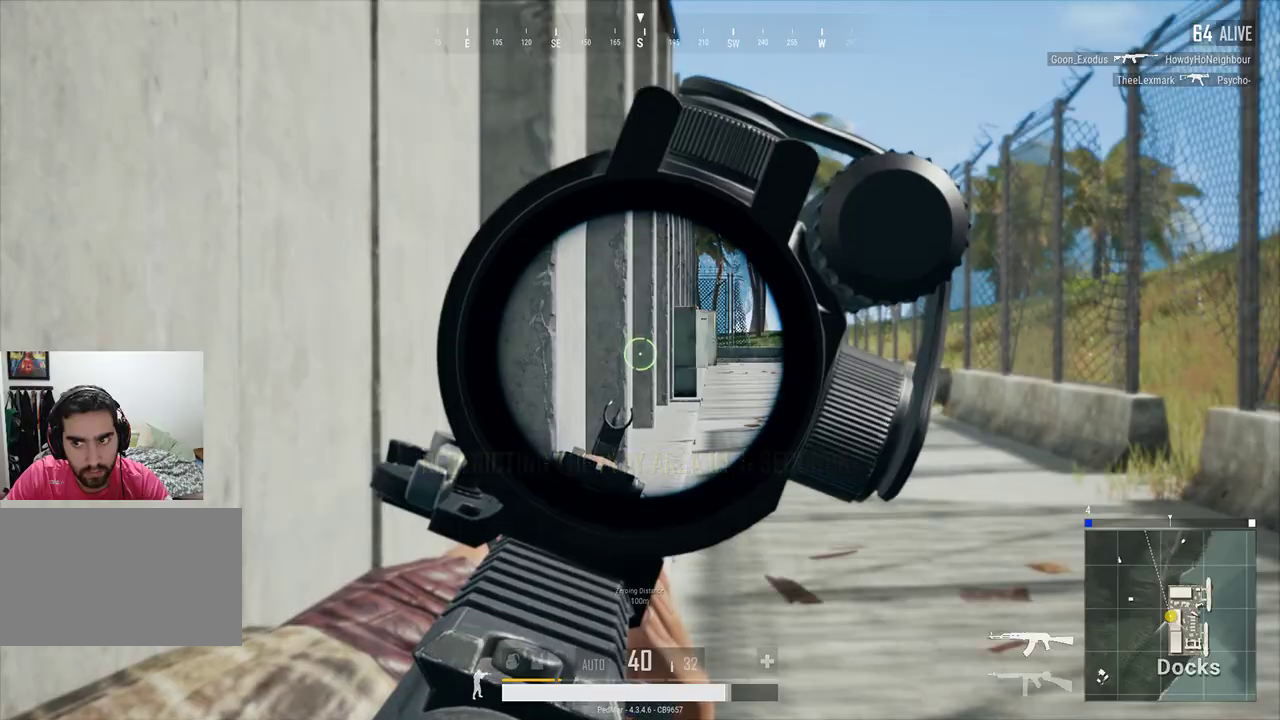
{"keys": [], "mouse": [], "events": []}
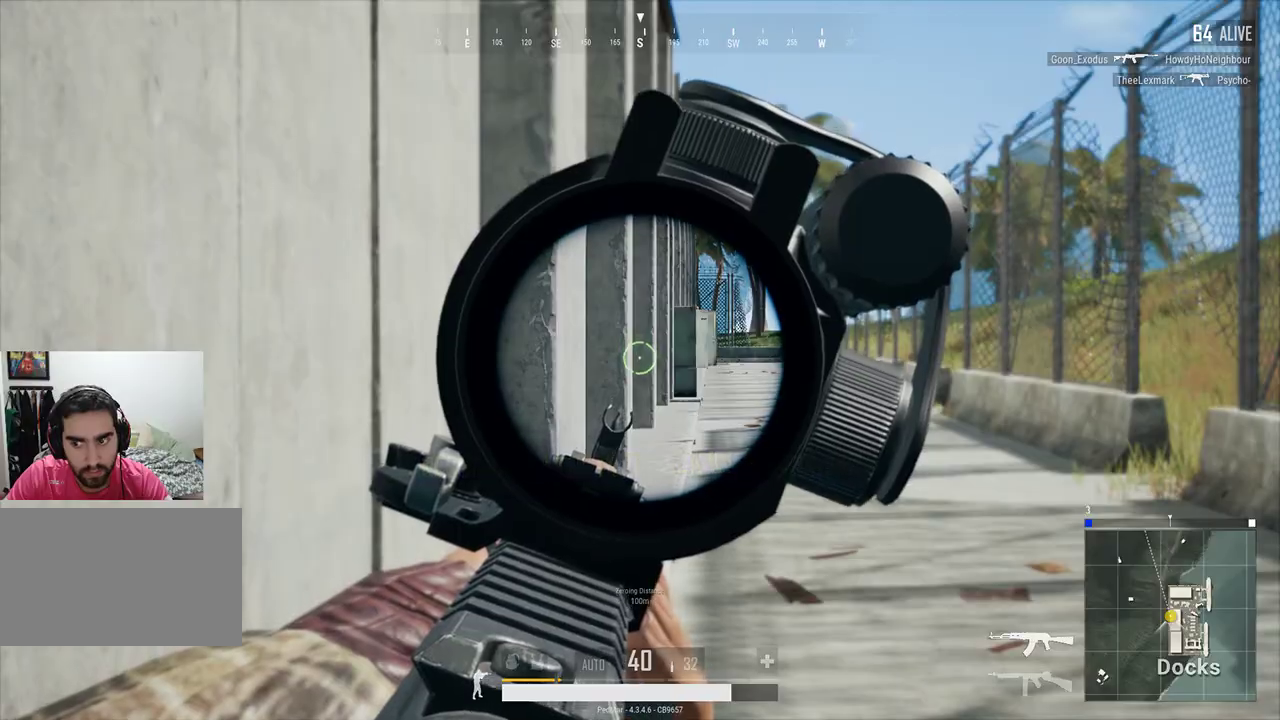
{"keys": [], "mouse": [], "events": []}
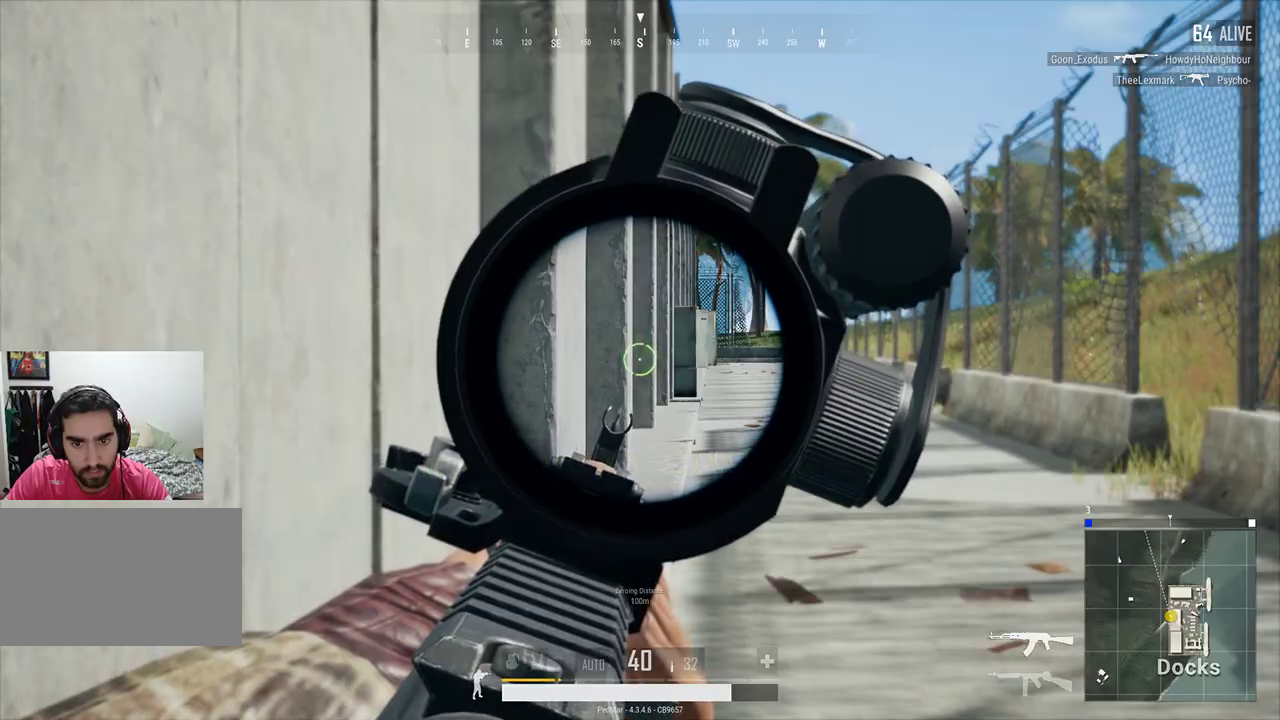
{"keys": ["a"], "mouse": [], "events": [[233, "mouse_right", "down"], [300, "e", "down"], [300, "mouse_right", "up"], [367, "a", "down"], [400, "e", "up"]]}
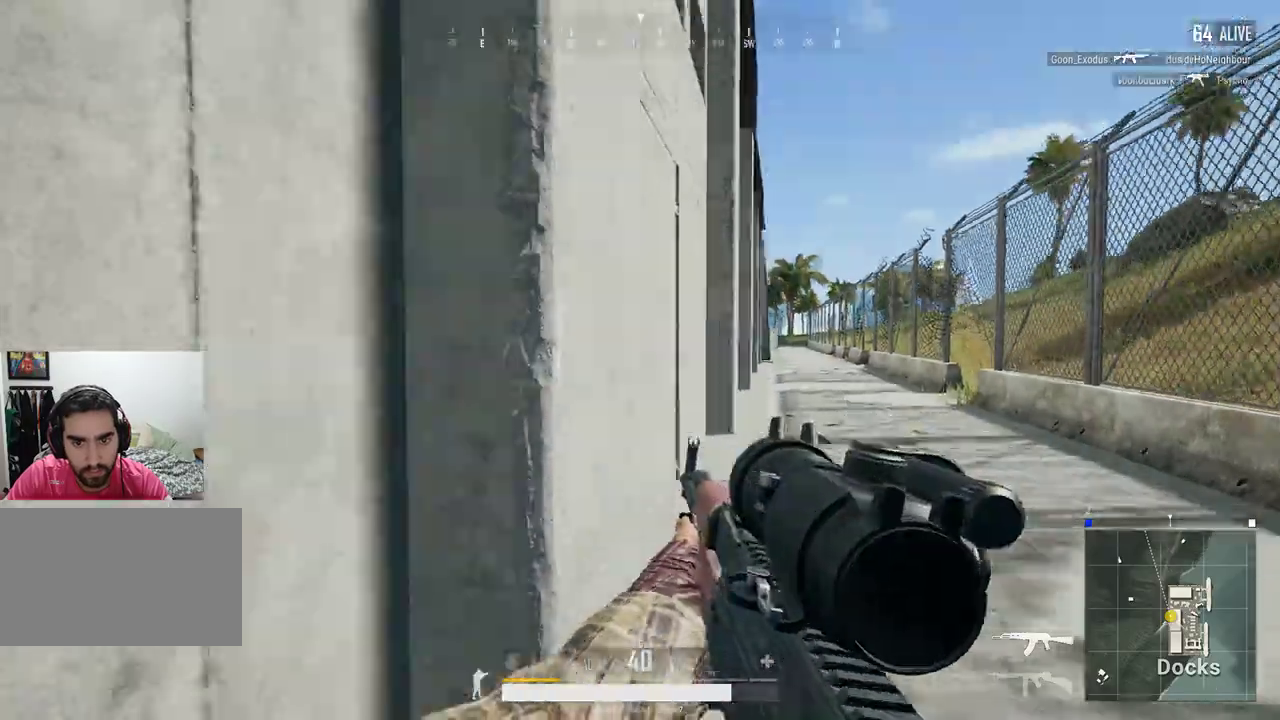
{"keys": ["a"], "mouse": [], "events": []}
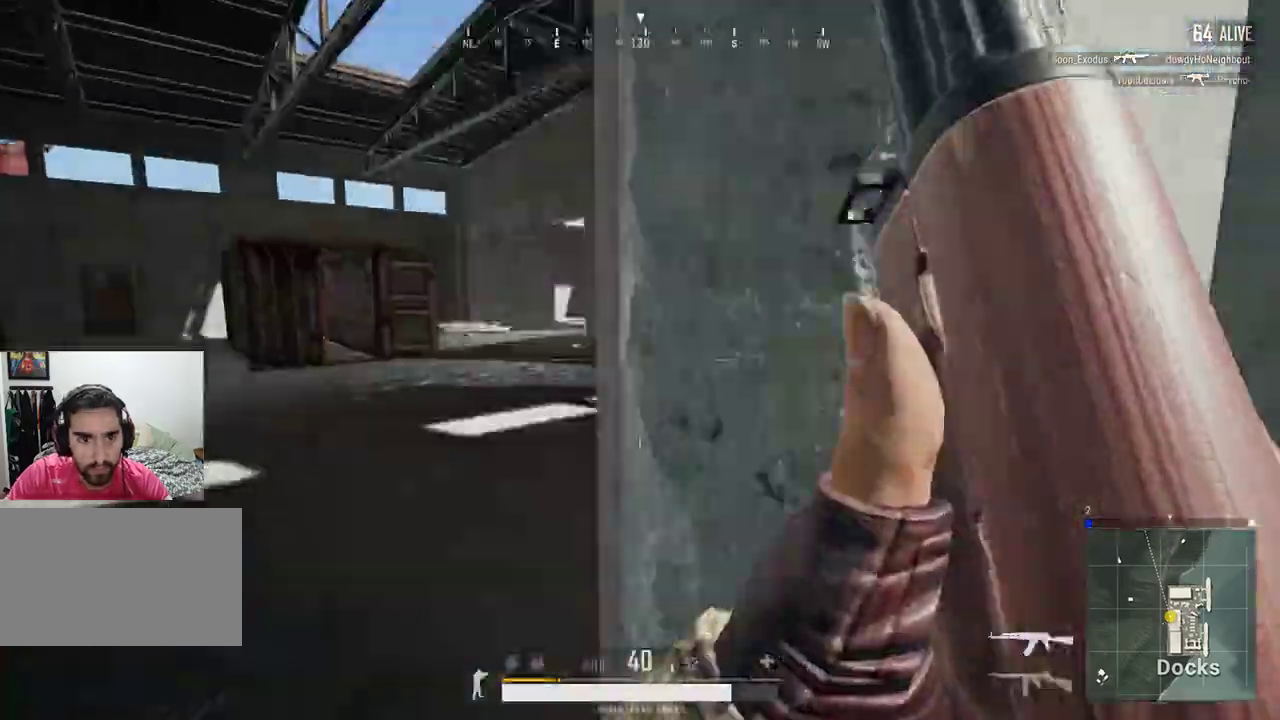
{"keys": ["d", "s"], "mouse": [], "events": [[300, "s", "down"], [400, "a", "up"], [467, "d", "down"]]}
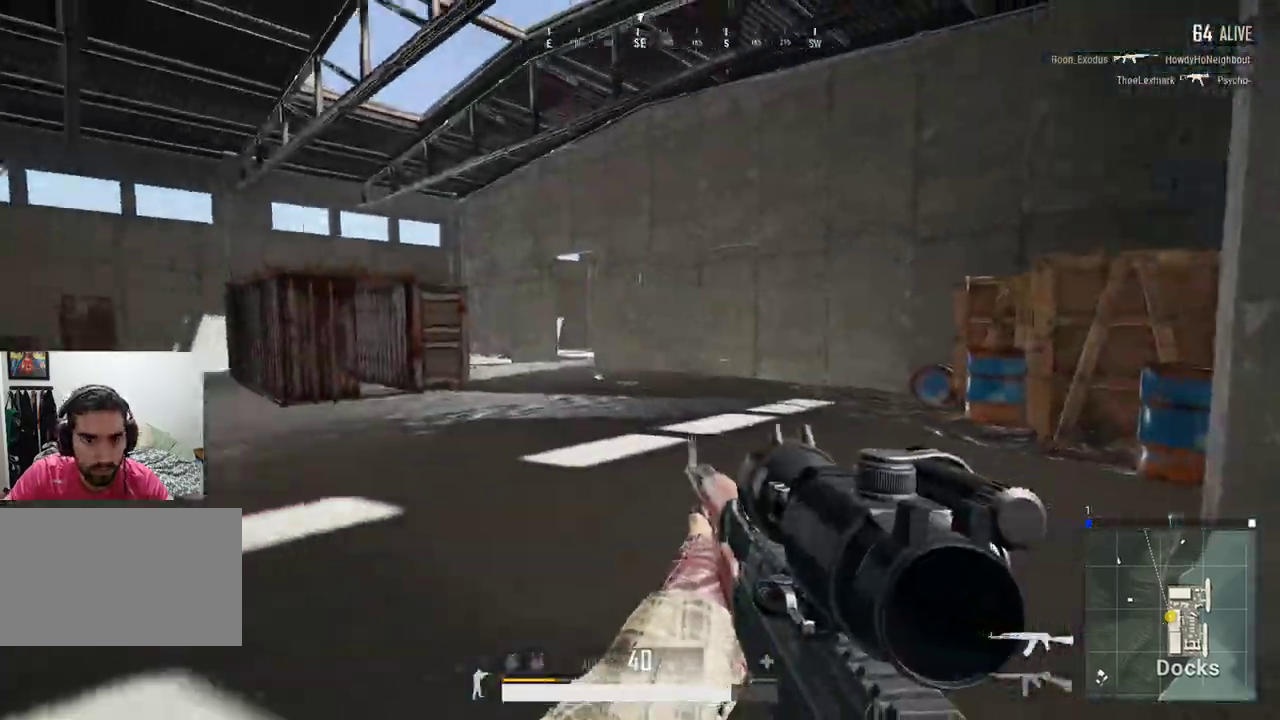
{"keys": ["d"], "mouse": [], "events": [[433, "s", "up"]]}
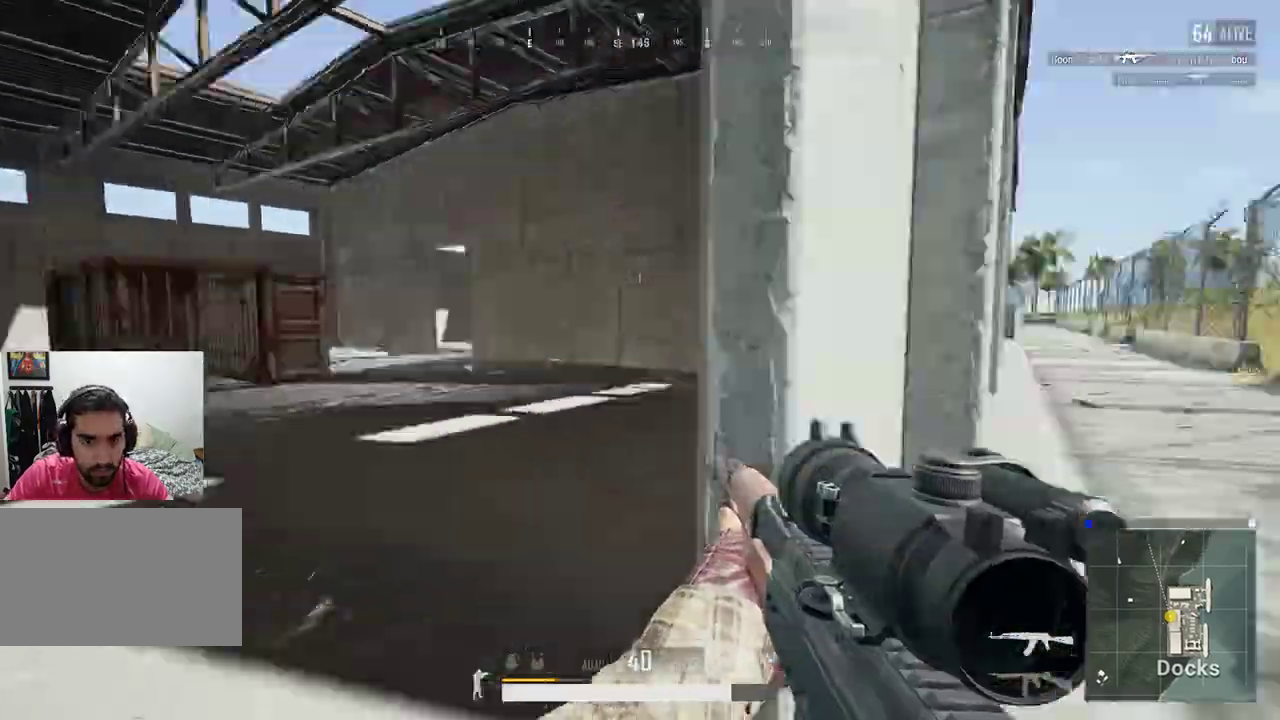
{"keys": ["d", "shift", "w"], "mouse": [], "events": [[33, "w", "down"], [67, "shift", "down"]]}